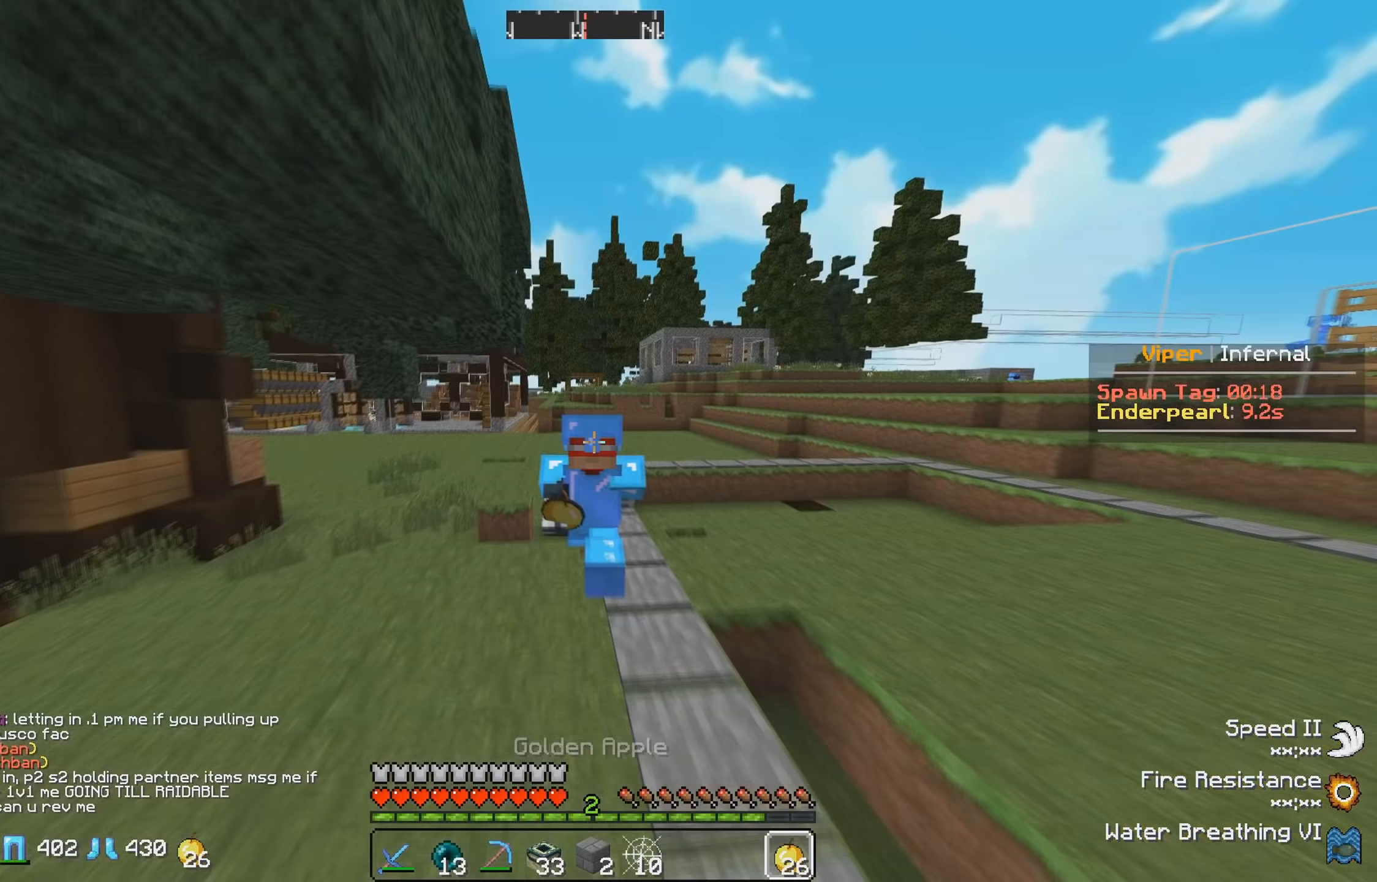
Gameplay with keyboard; each line is a JSON object with the keys held at the frame after it (dt_ms = milliseconds from this image to that frame). "events" lists presses ("down") and releases ("up") of "a", "d", "s" and "w" between this image and that frame as [ms after this image, input, new state], when the widget could be followed in between. No other keys are recorded. Mouse input is not recorded.
{"dt_ms": 117, "keys": ["w"], "events": []}
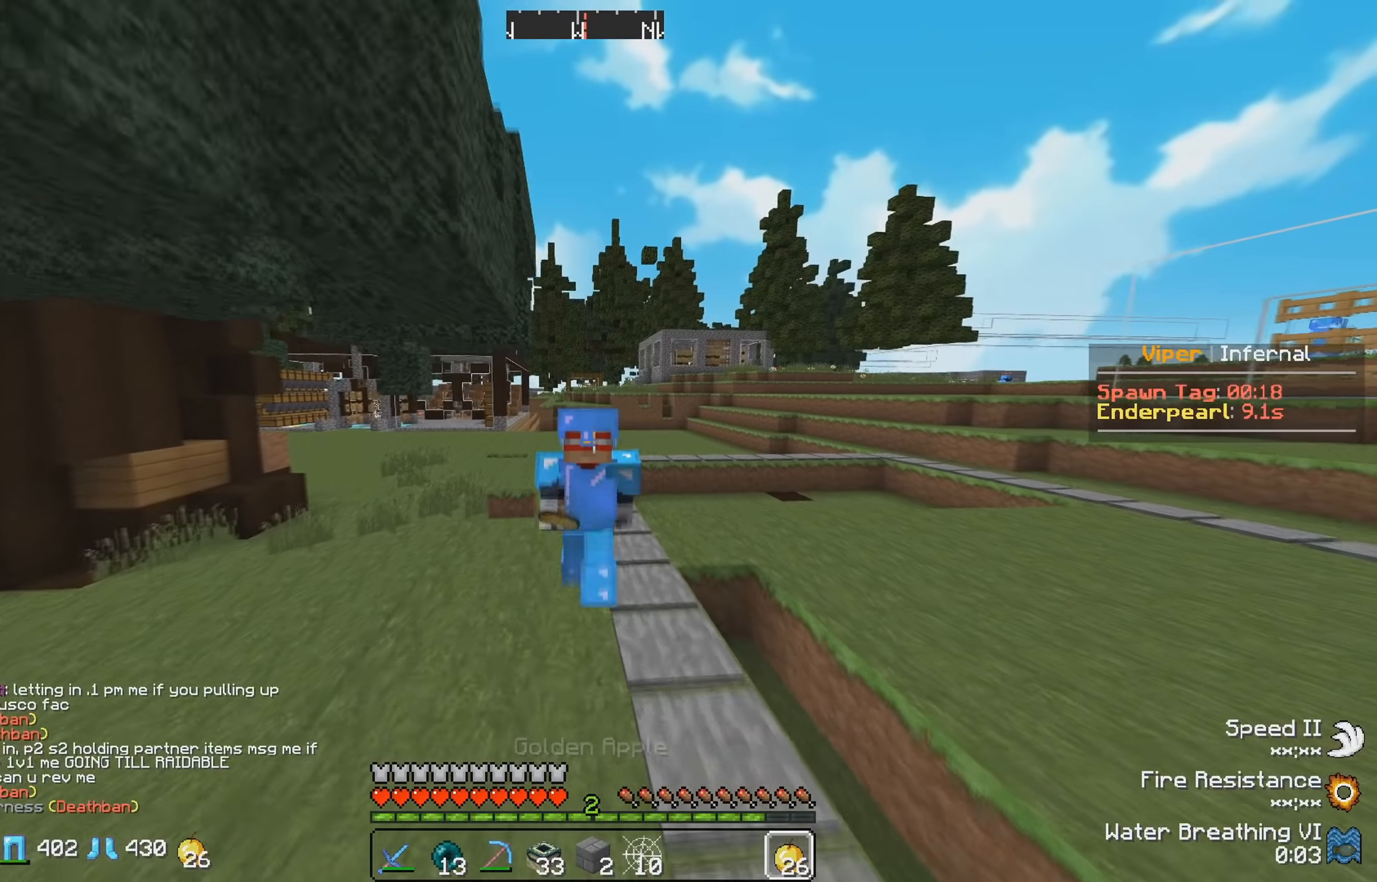
{"dt_ms": 500, "keys": ["w"], "events": []}
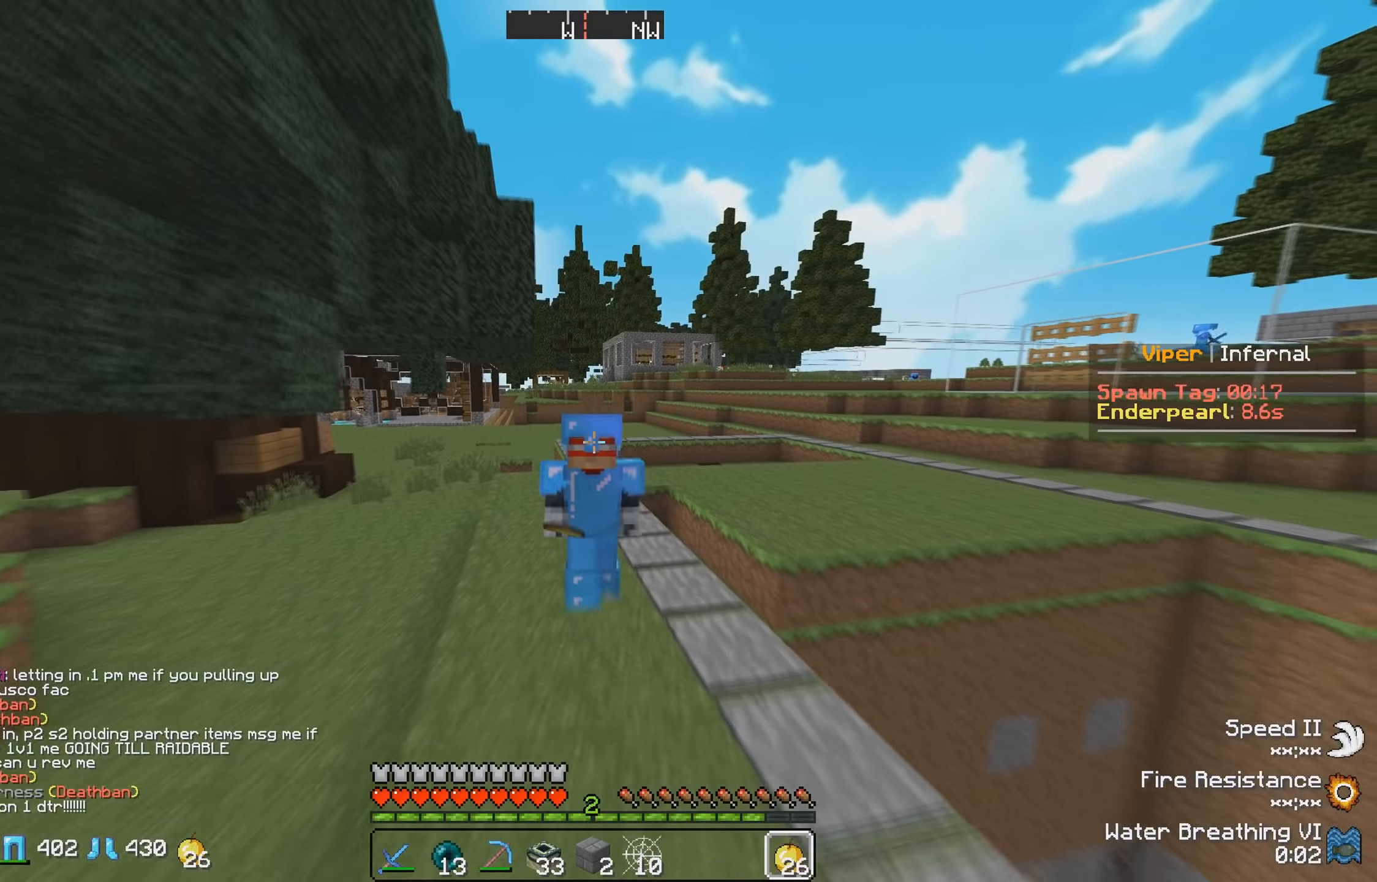
{"dt_ms": 500, "keys": ["w"], "events": []}
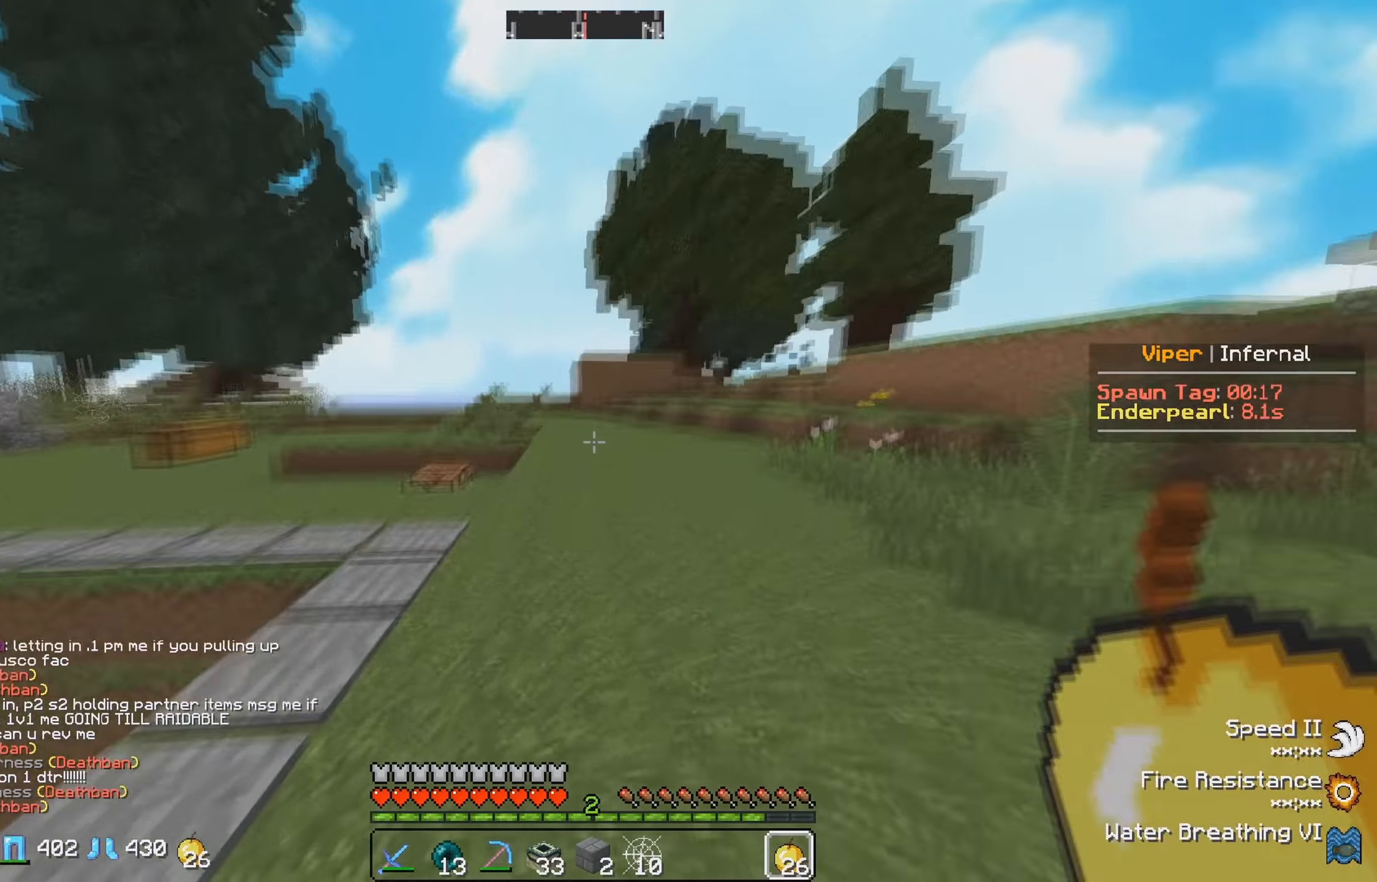
{"dt_ms": 500, "keys": ["d", "w"], "events": [[100, "d", "down"]]}
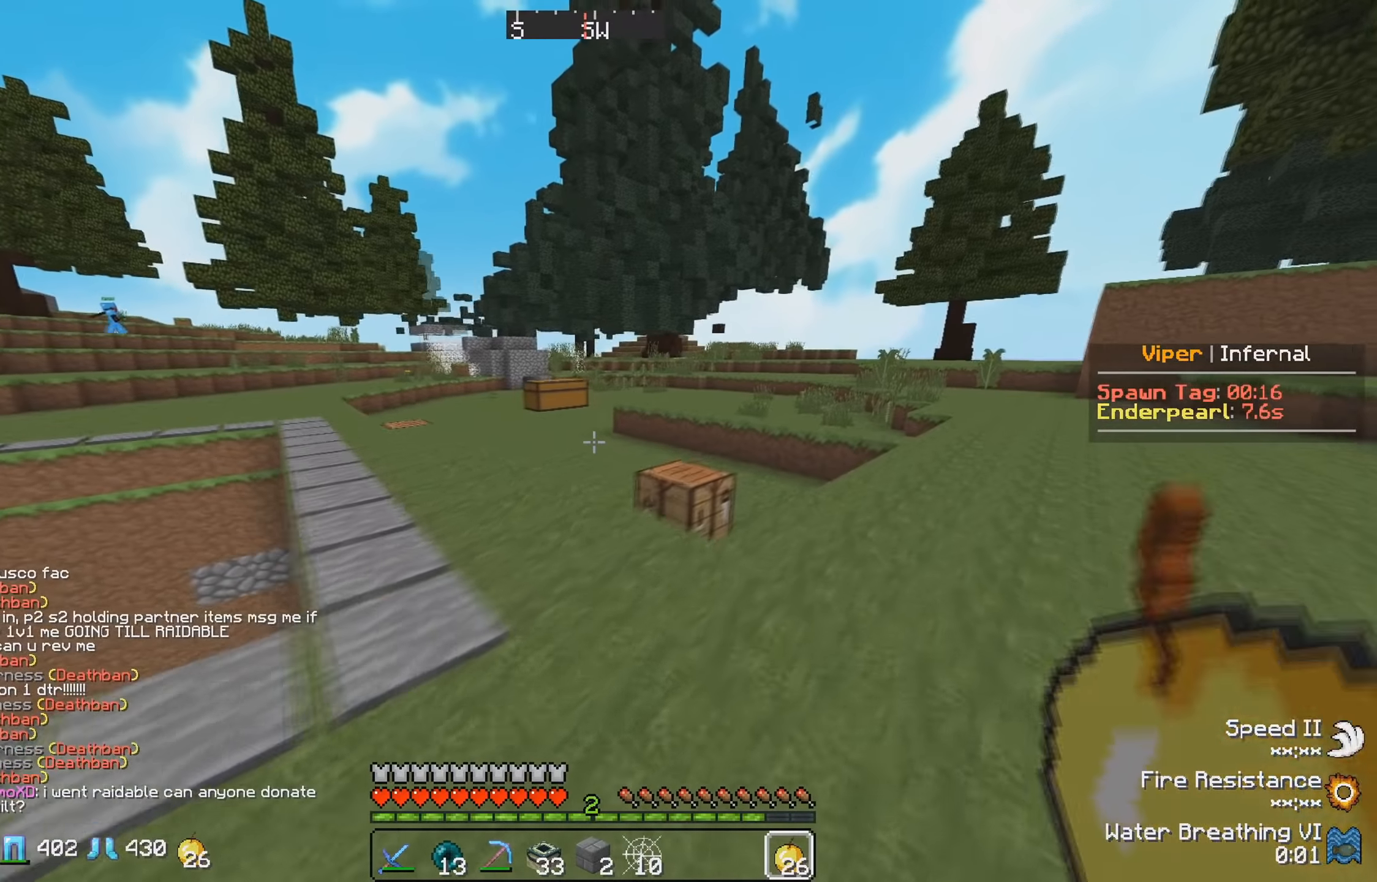
{"dt_ms": 500, "keys": ["d", "w"], "events": []}
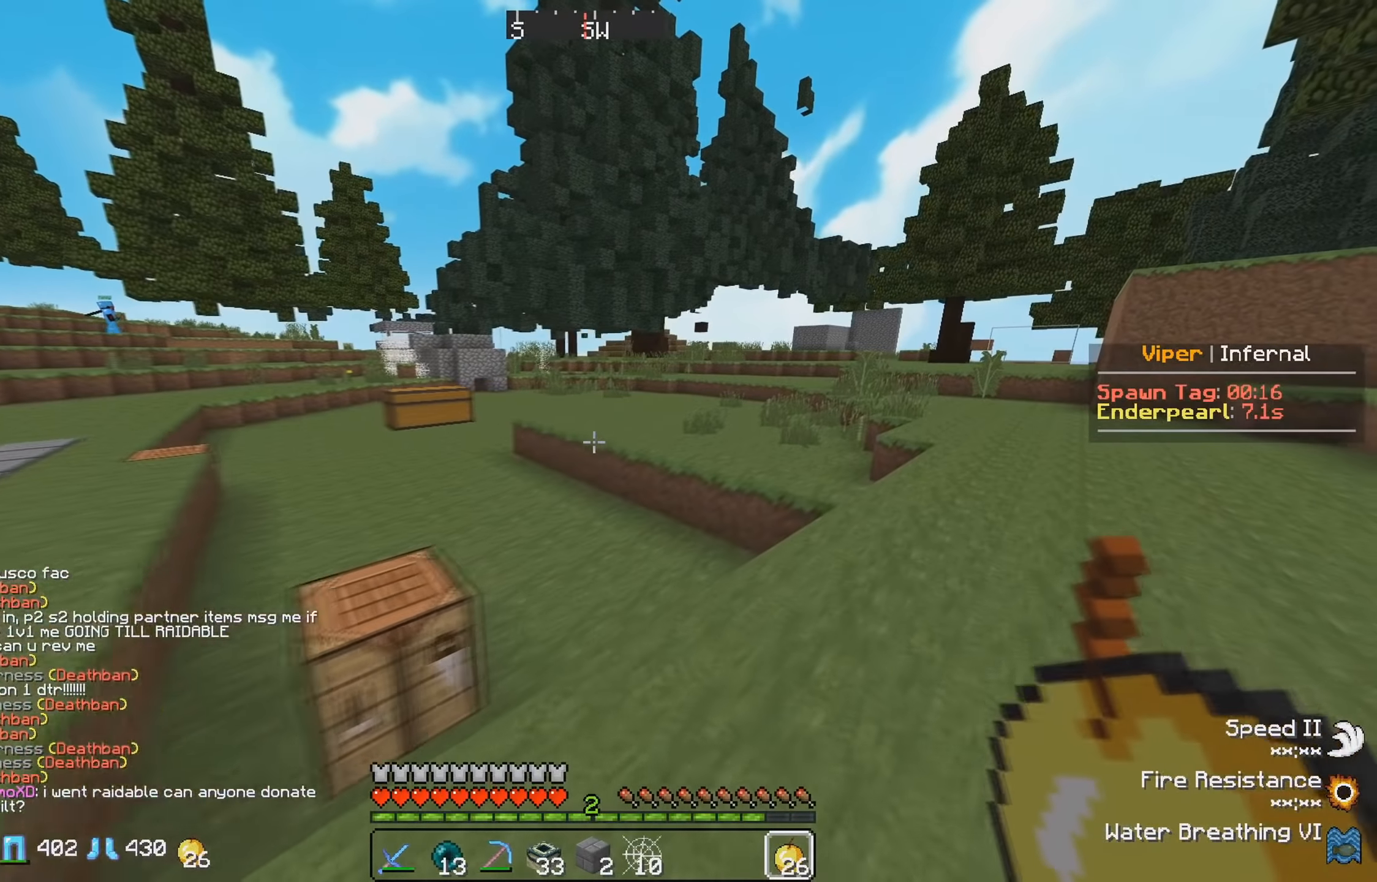
{"dt_ms": 500, "keys": ["d", "w"], "events": []}
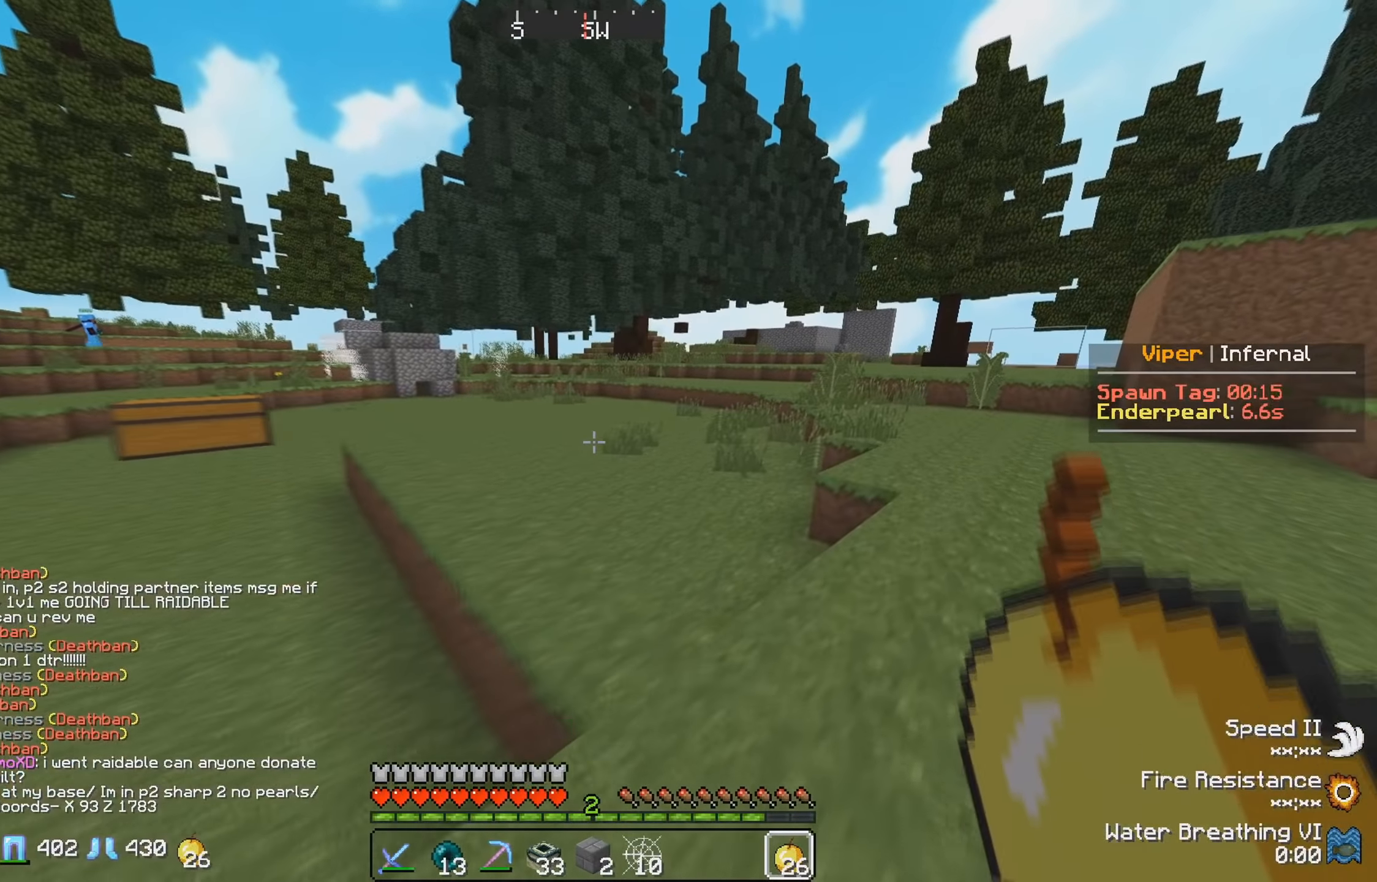
{"dt_ms": 500, "keys": ["d", "w"], "events": []}
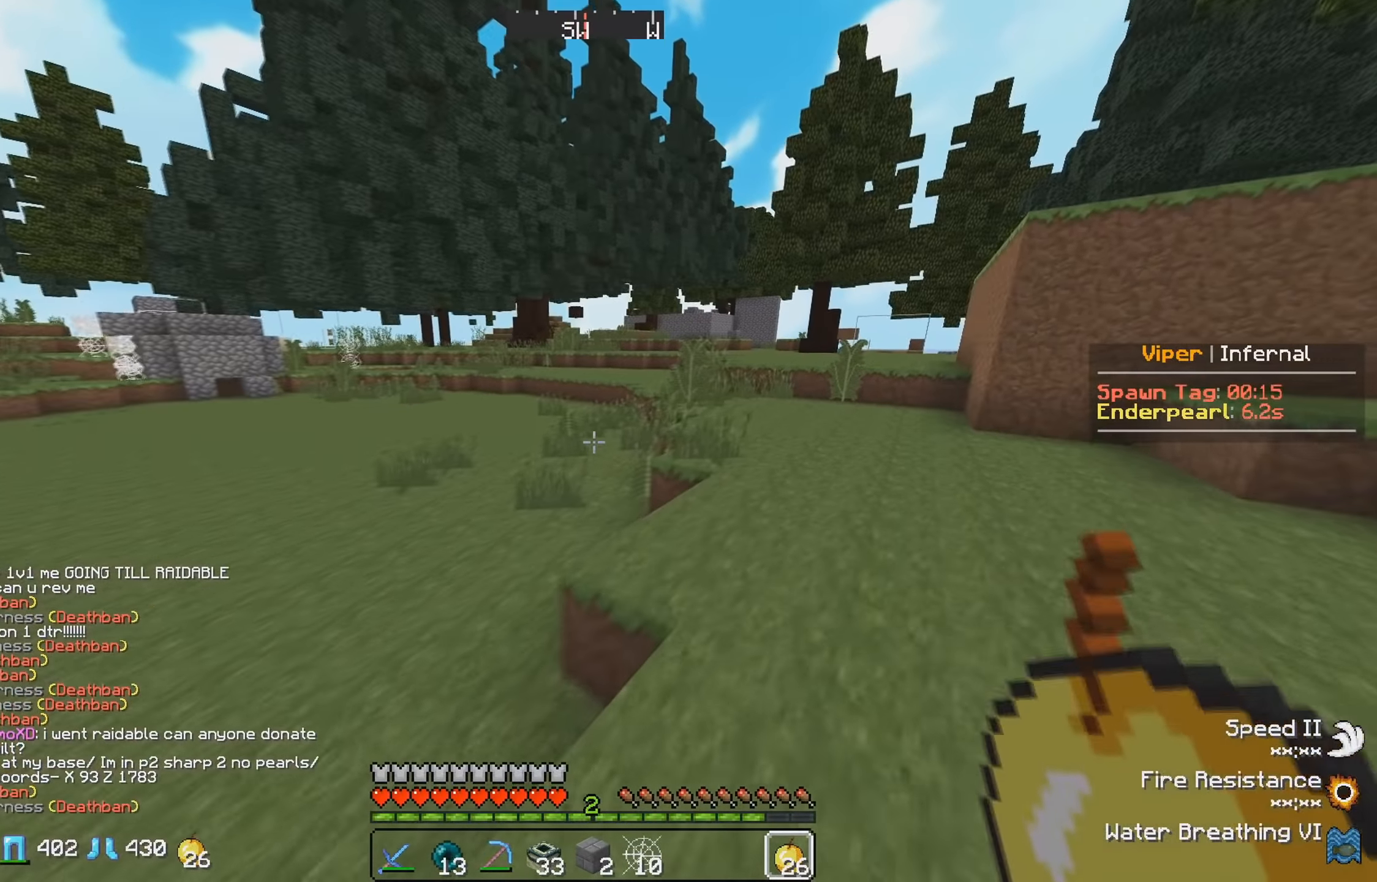
{"dt_ms": 500, "keys": ["w"], "events": [[266, "d", "up"]]}